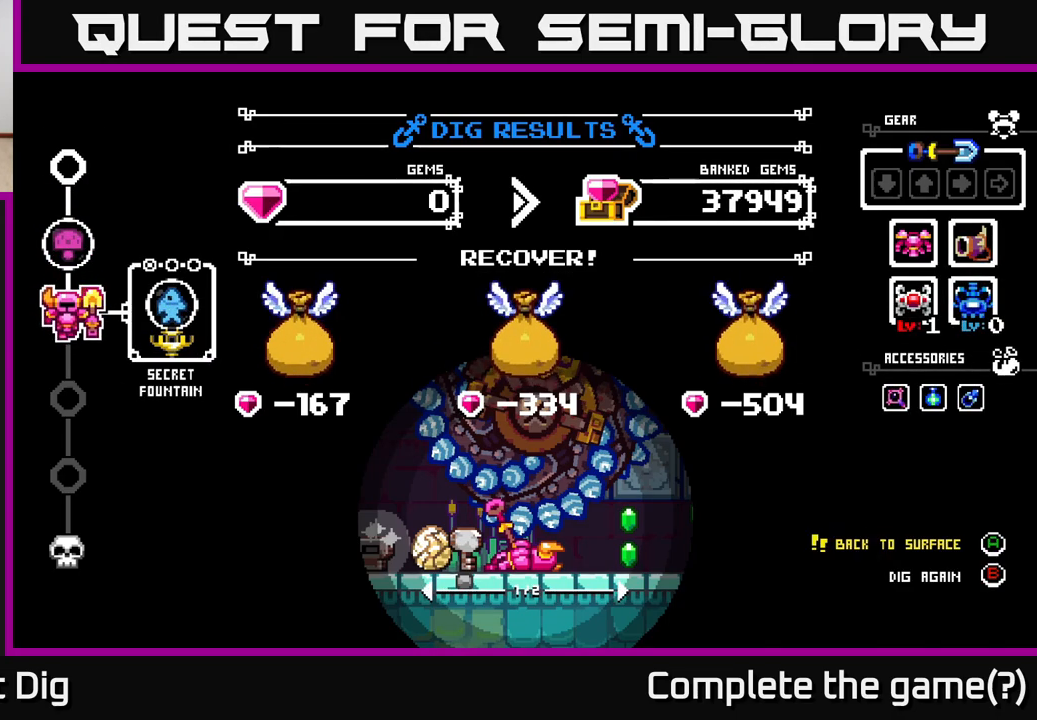
Gameplay with a controller (Xbox layout); each line is a JSON object with the inputs held at the frame after it. "events" lists button and stick changes between this image and that frame as [ms after this image, input, new state], when the widget could be followed in between.
{"buttons": ["B"], "left_stick": "center", "right_stick": "center", "events": [[367, "B", "down"]]}
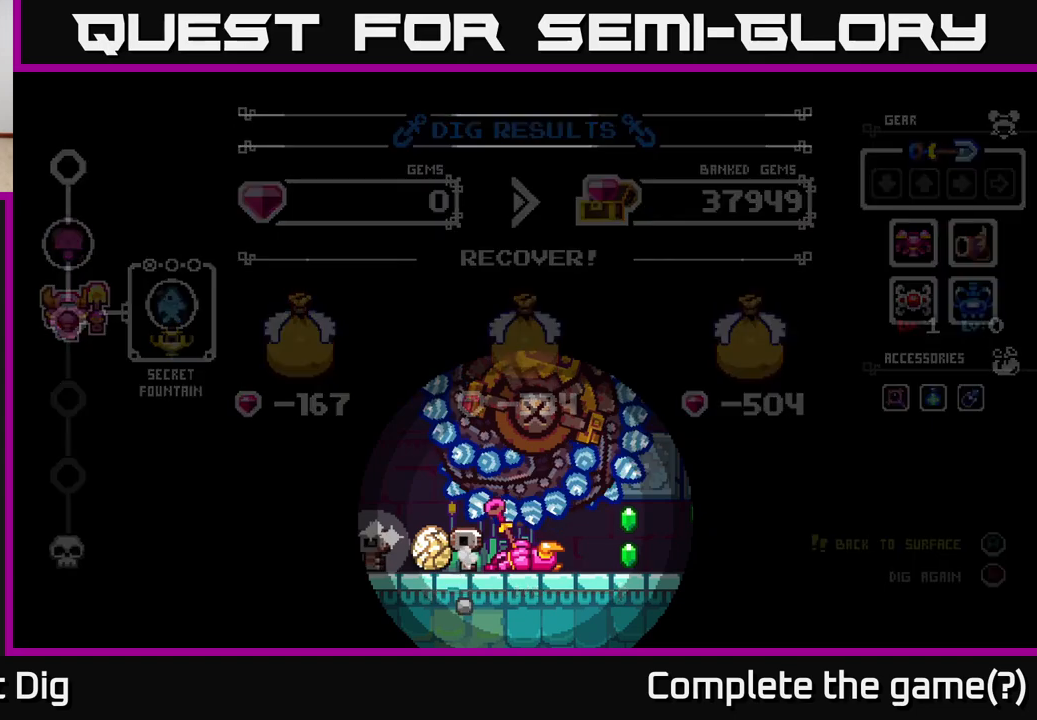
{"buttons": [], "left_stick": "center", "right_stick": "center", "events": [[33, "B", "up"]]}
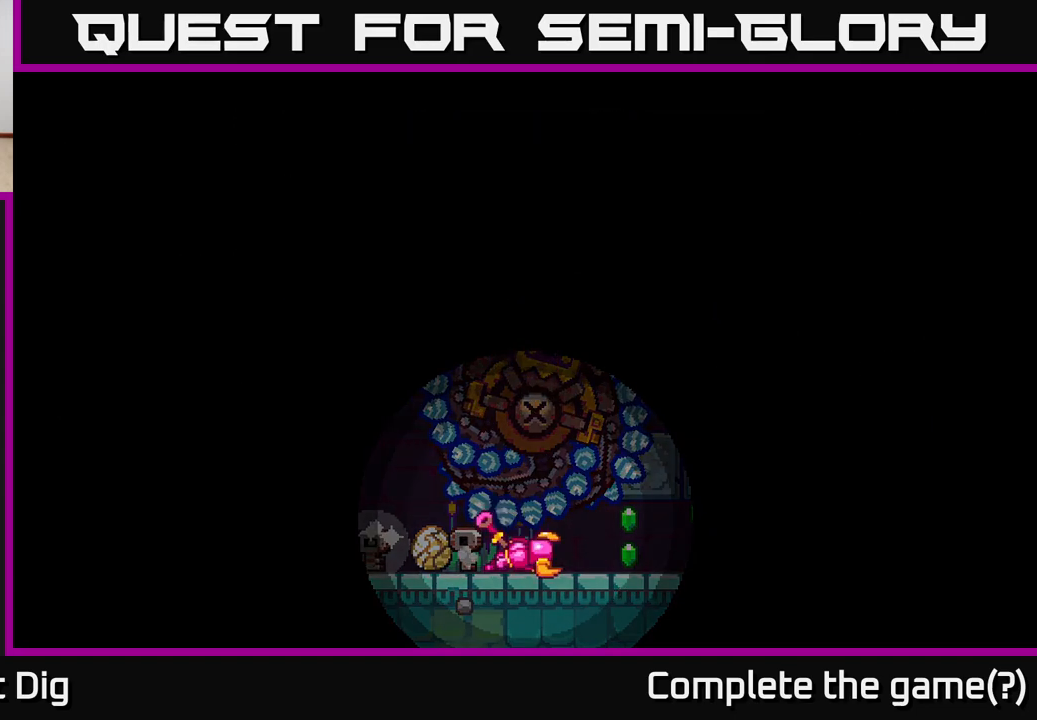
{"buttons": [], "left_stick": "center", "right_stick": "center", "events": []}
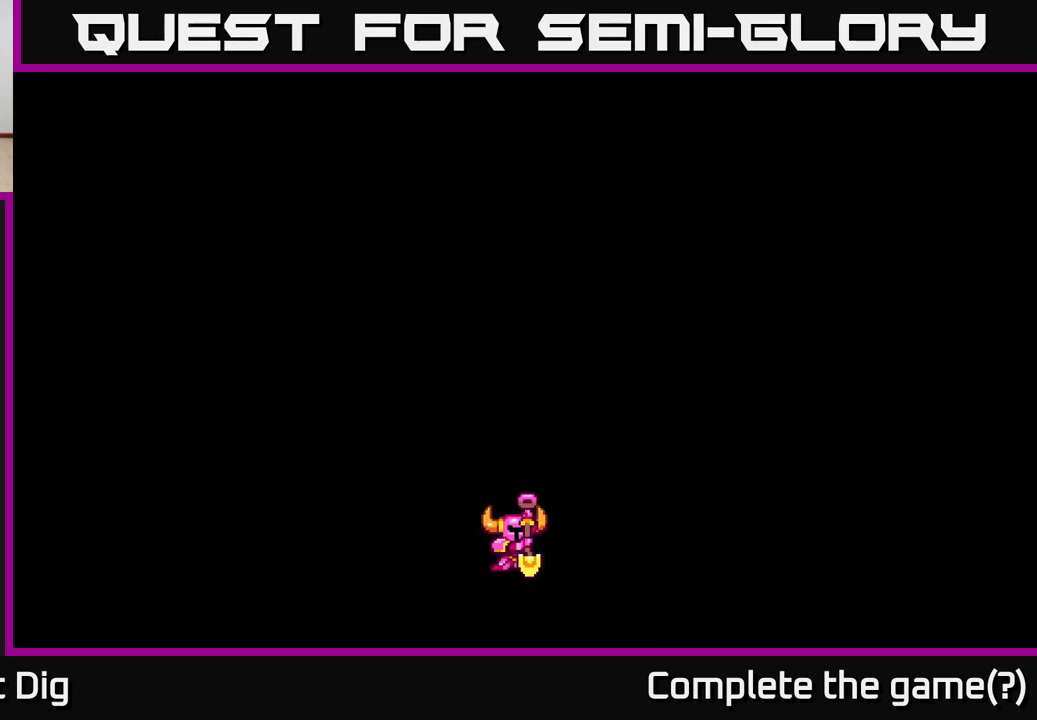
{"buttons": [], "left_stick": "center", "right_stick": "center", "events": []}
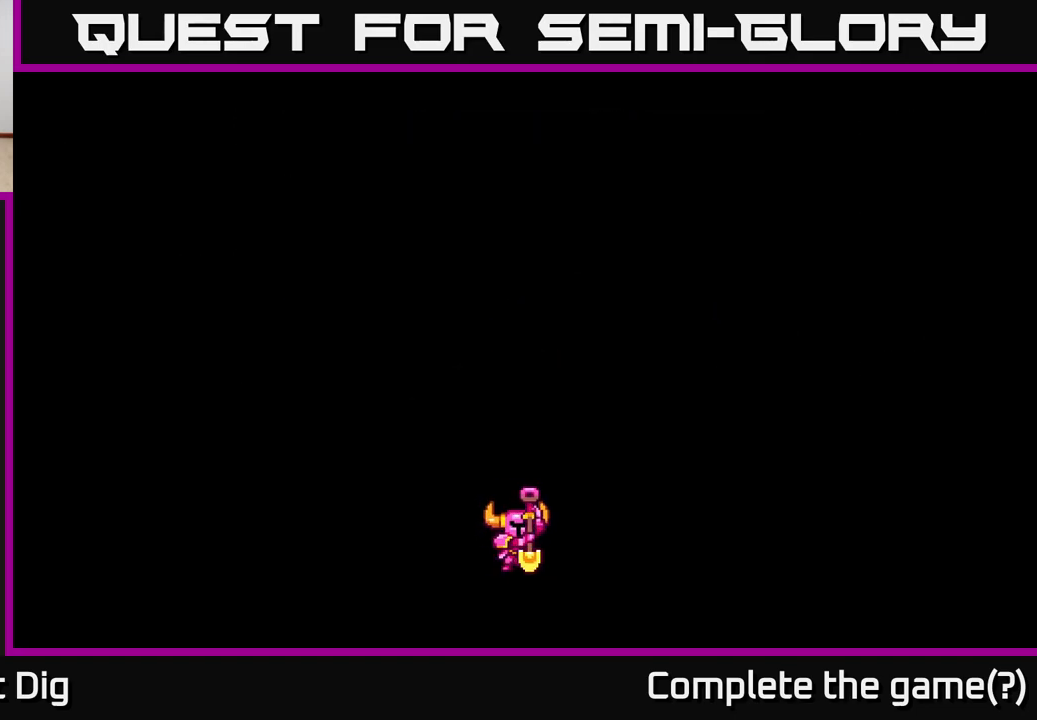
{"buttons": [], "left_stick": "center", "right_stick": "center", "events": []}
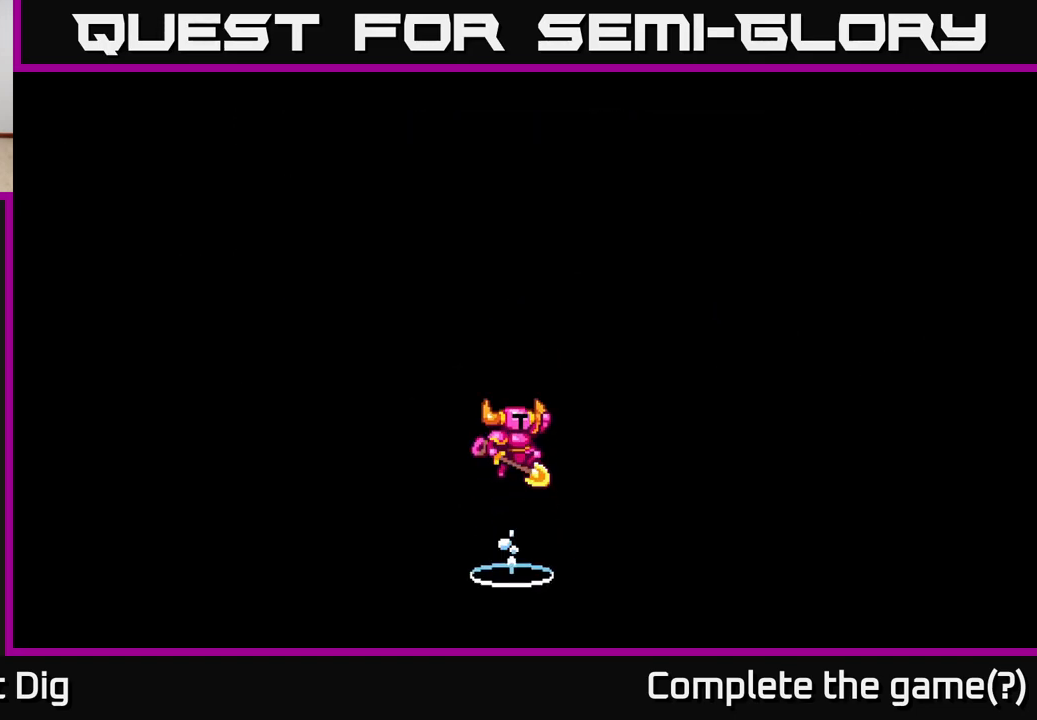
{"buttons": [], "left_stick": "center", "right_stick": "center", "events": []}
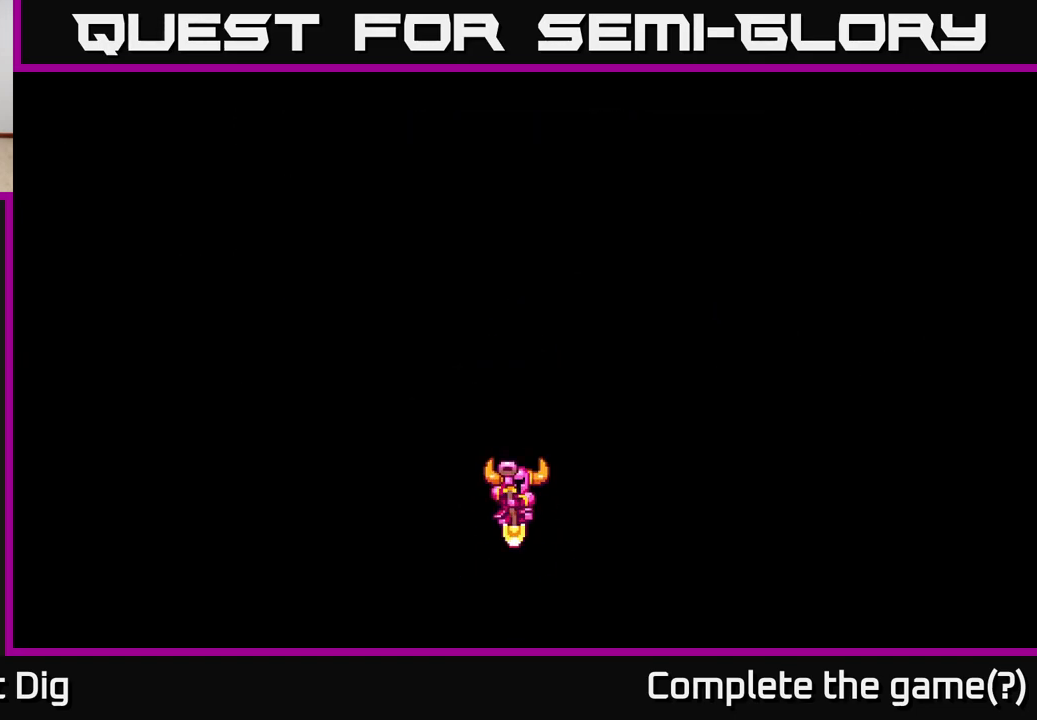
{"buttons": [], "left_stick": "center", "right_stick": "center", "events": []}
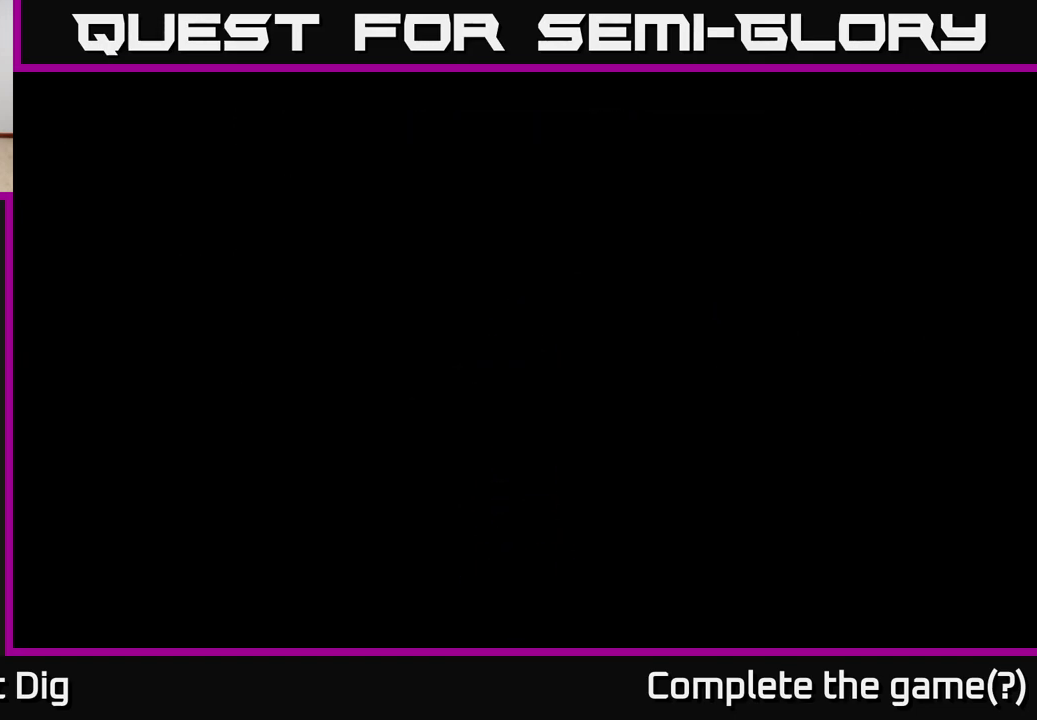
{"buttons": [], "left_stick": "center", "right_stick": "center", "events": []}
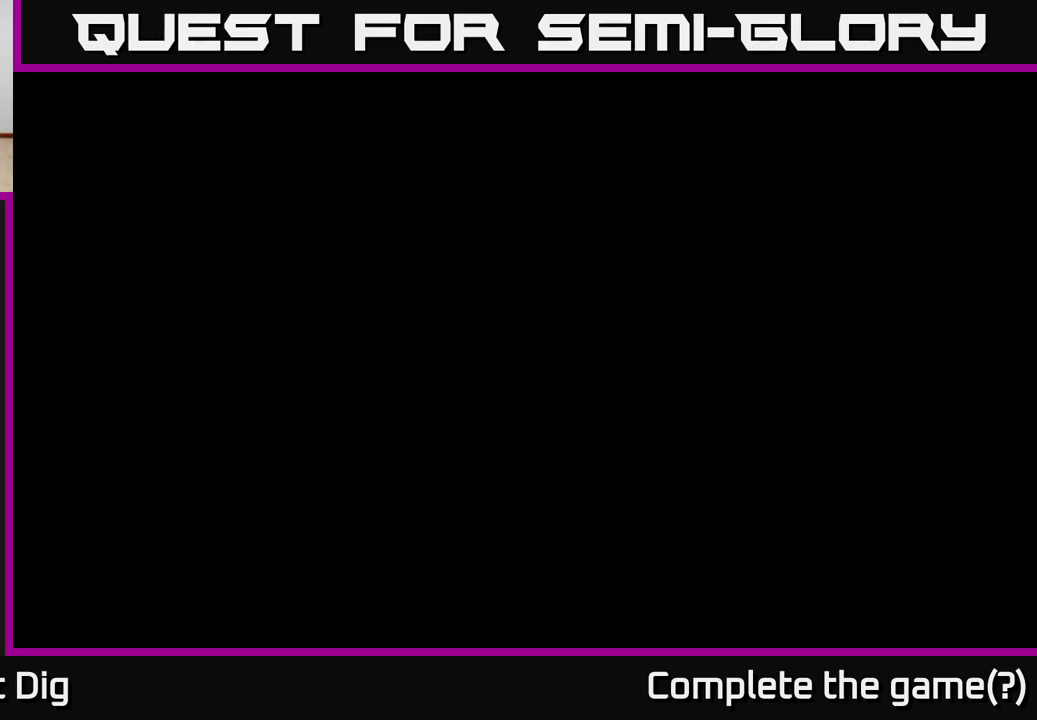
{"buttons": [], "left_stick": "center", "right_stick": "center", "events": []}
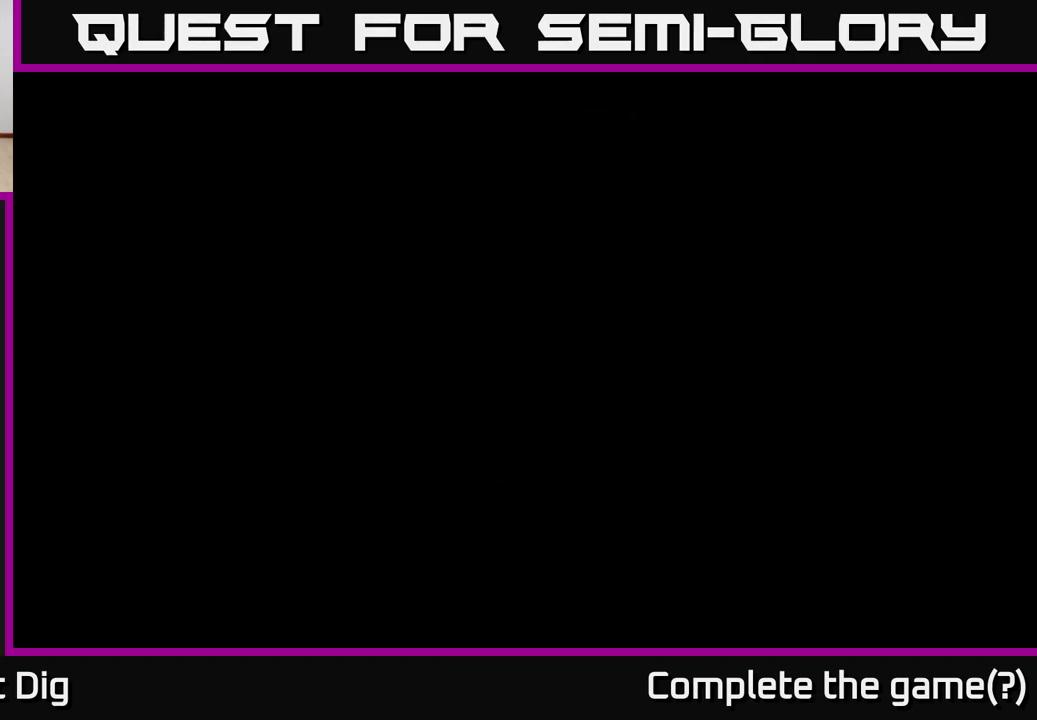
{"buttons": [], "left_stick": "center", "right_stick": "center", "events": []}
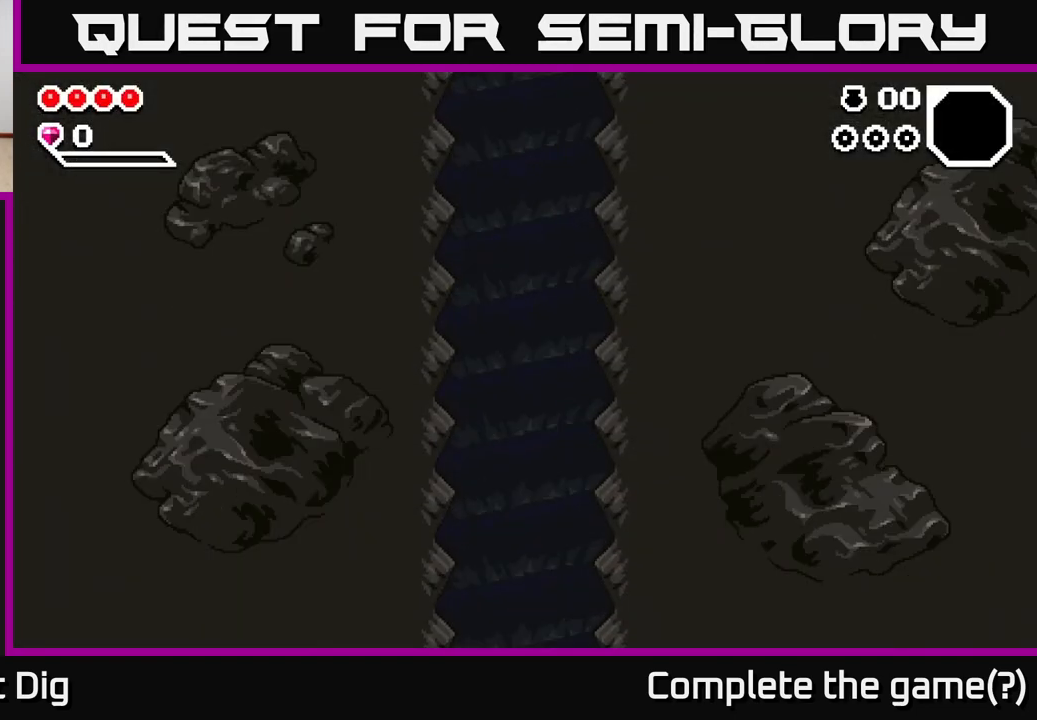
{"buttons": [], "left_stick": "center", "right_stick": "center", "events": []}
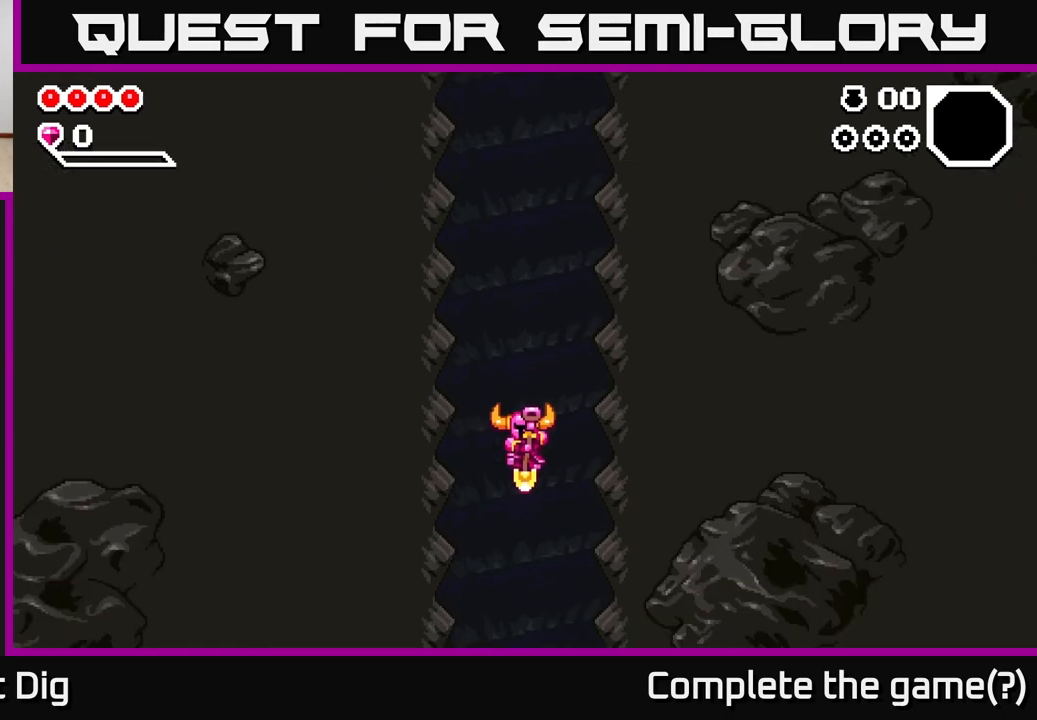
{"buttons": [], "left_stick": "center", "right_stick": "center", "events": []}
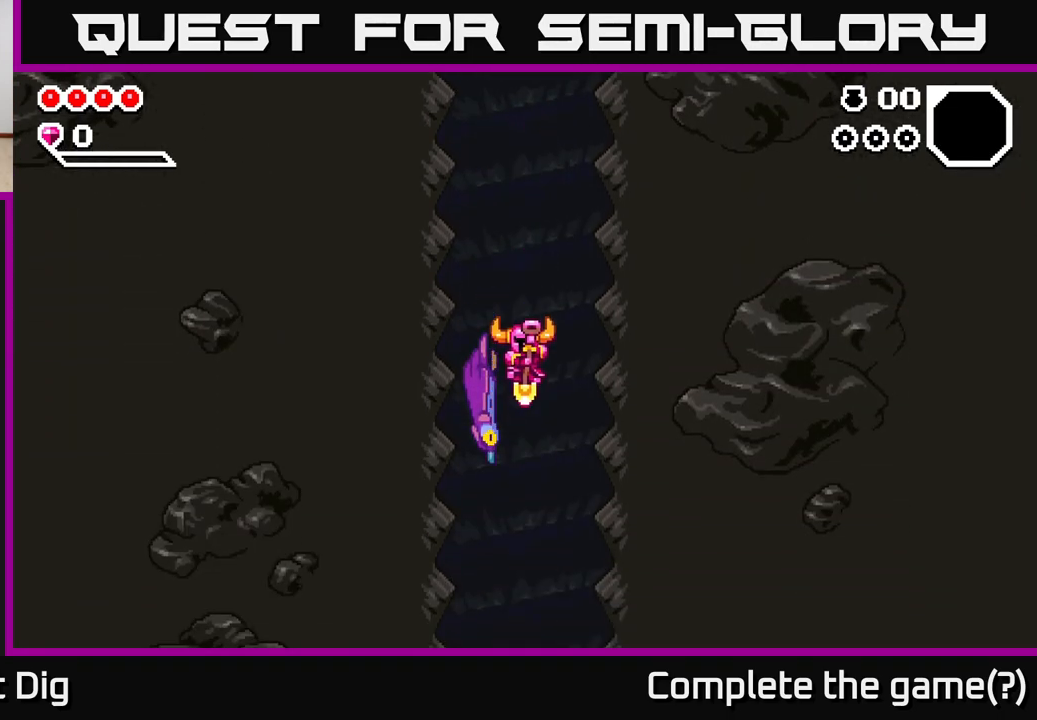
{"buttons": ["A"], "left_stick": "center", "right_stick": "center", "events": [[117, "A", "down"], [267, "A", "up"], [367, "A", "down"]]}
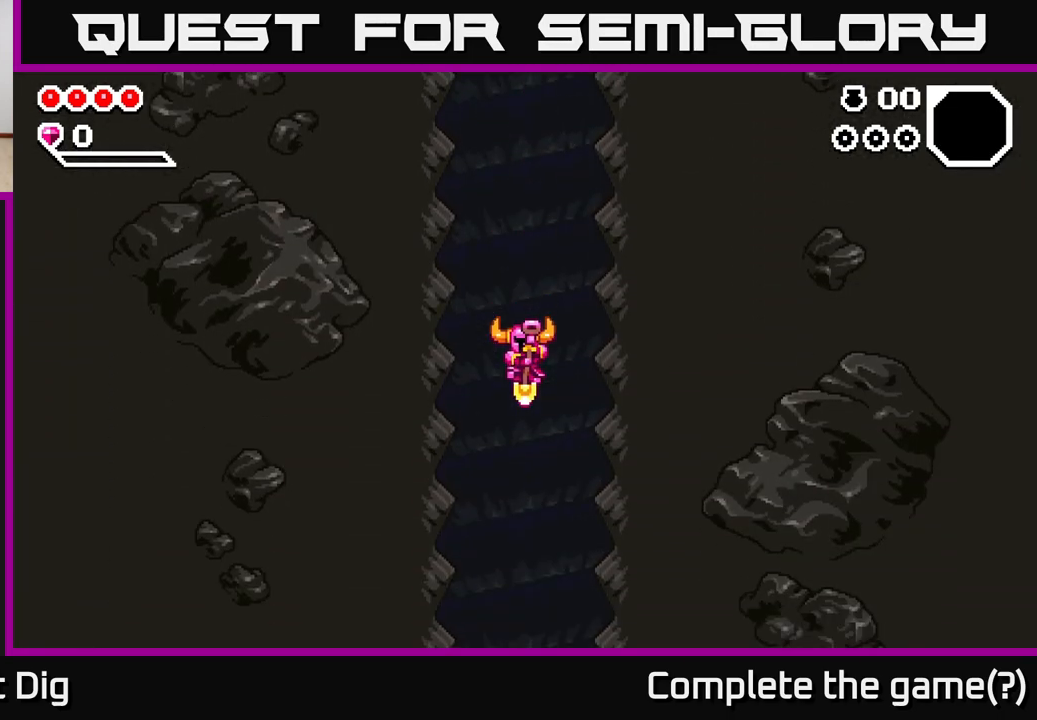
{"buttons": ["A"], "left_stick": "center", "right_stick": "center", "events": [[67, "A", "up"], [233, "A", "down"]]}
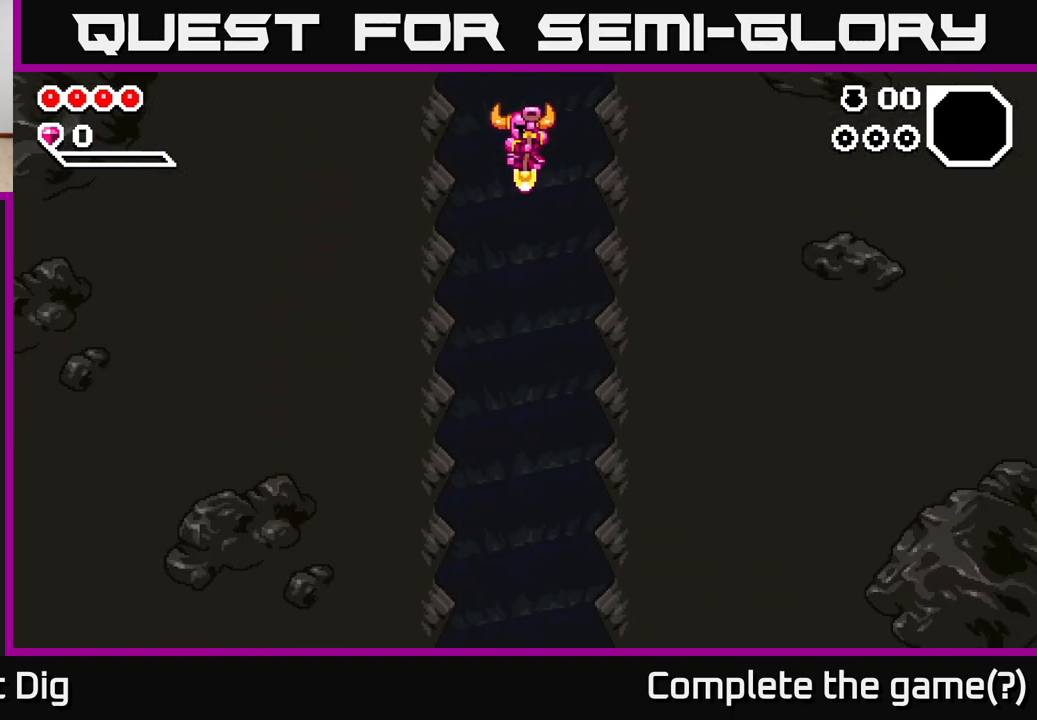
{"buttons": ["A"], "left_stick": "center", "right_stick": "center", "events": [[17, "A", "up"], [100, "A", "down"]]}
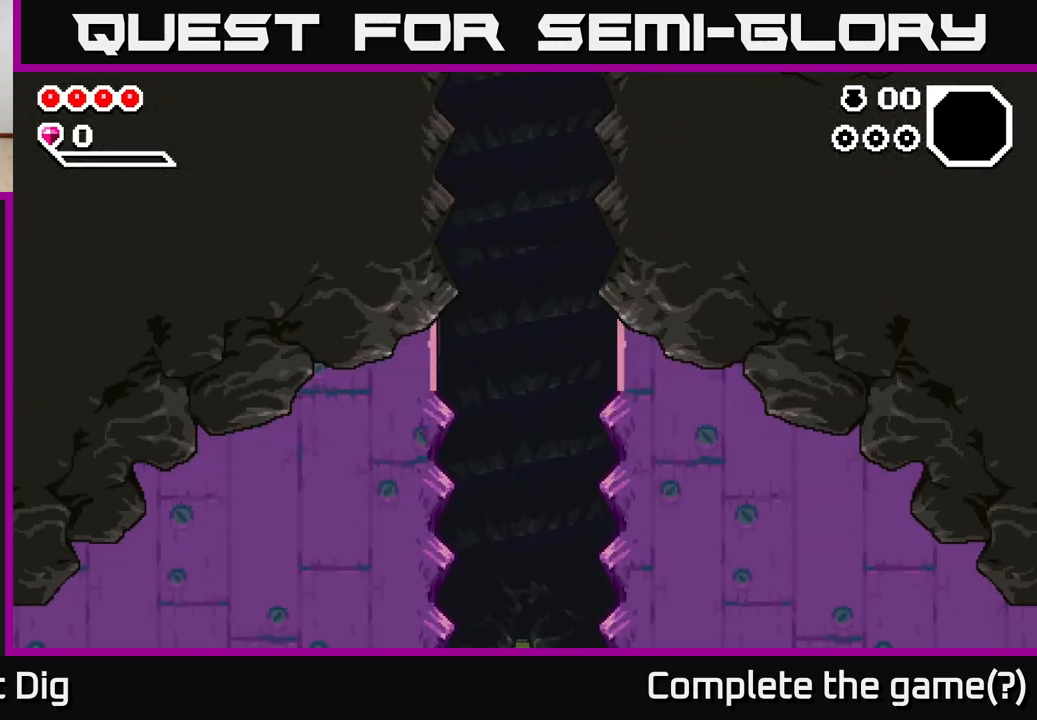
{"buttons": [], "left_stick": "center", "right_stick": "center", "events": [[200, "A", "up"]]}
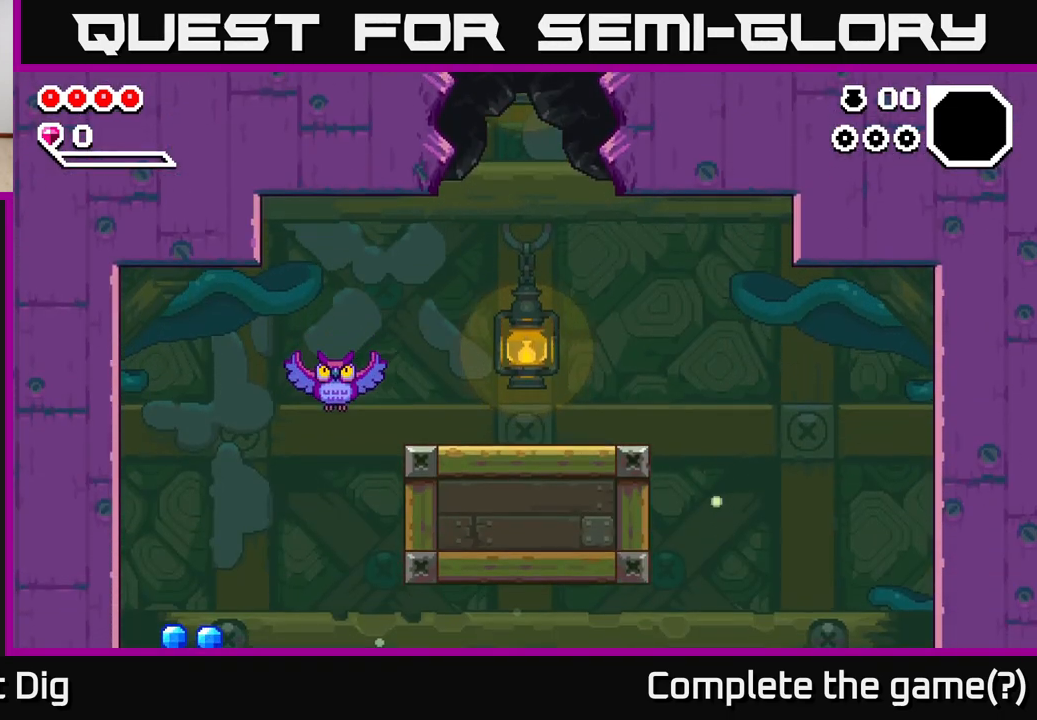
{"buttons": [], "left_stick": "center", "right_stick": "center", "events": []}
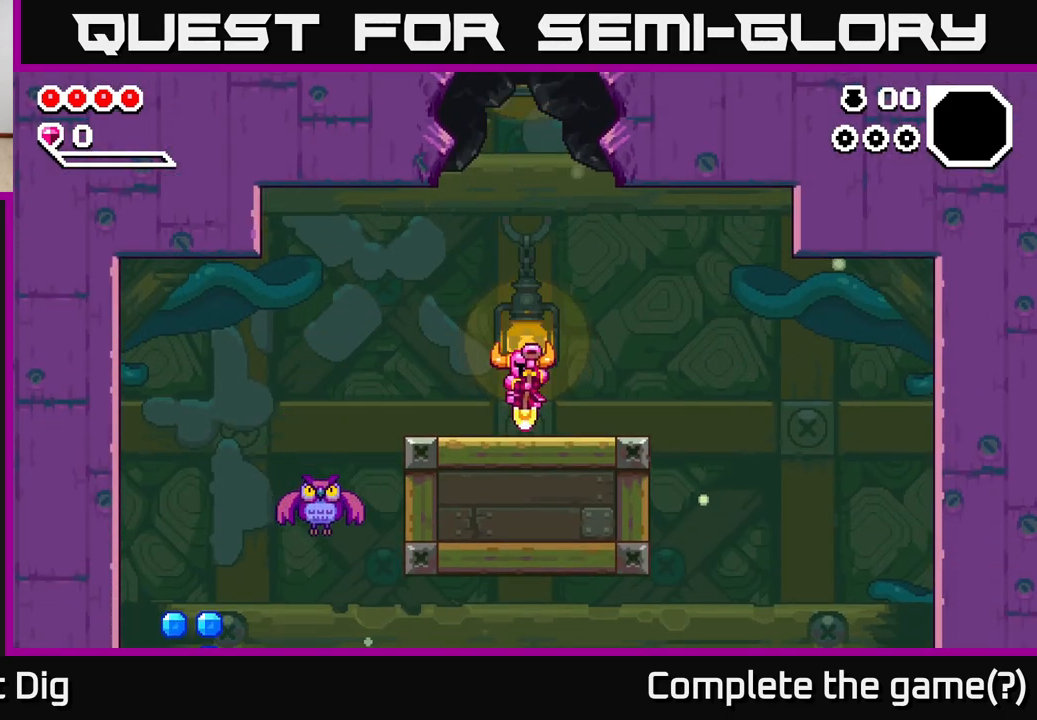
{"buttons": ["A"], "left_stick": "center", "right_stick": "center", "events": [[450, "A", "down"]]}
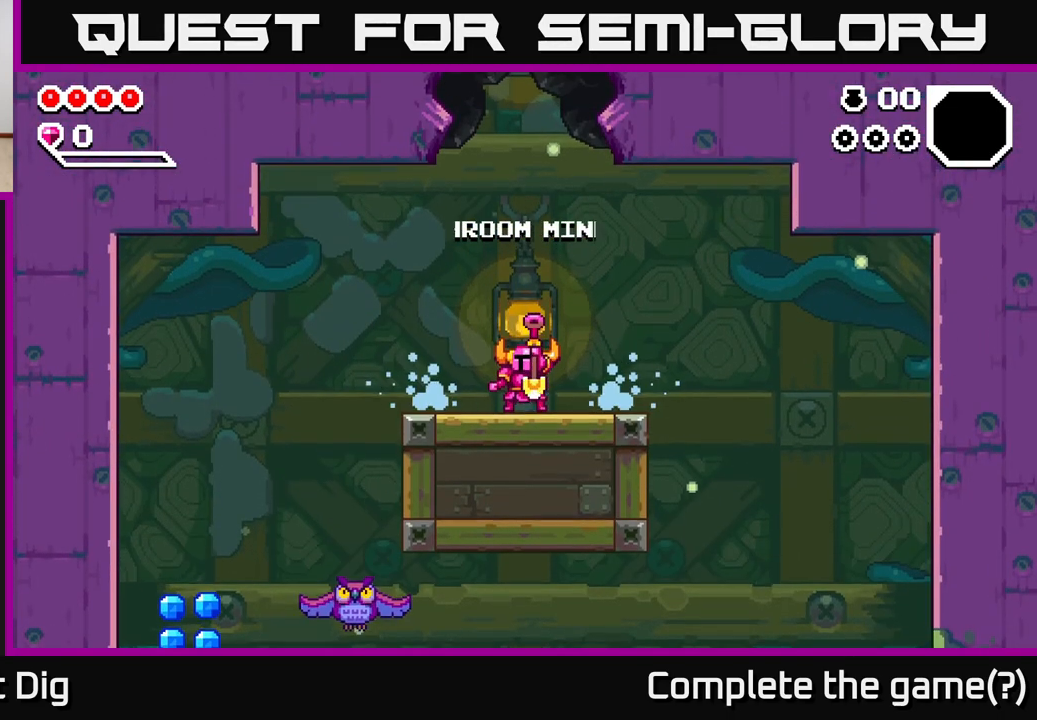
{"buttons": ["A"], "left_stick": "center", "right_stick": "center", "events": [[117, "A", "up"], [150, "left_stick", "down-left"], [183, "A", "down"], [350, "A", "up"], [350, "left_stick", "center"], [417, "A", "down"]]}
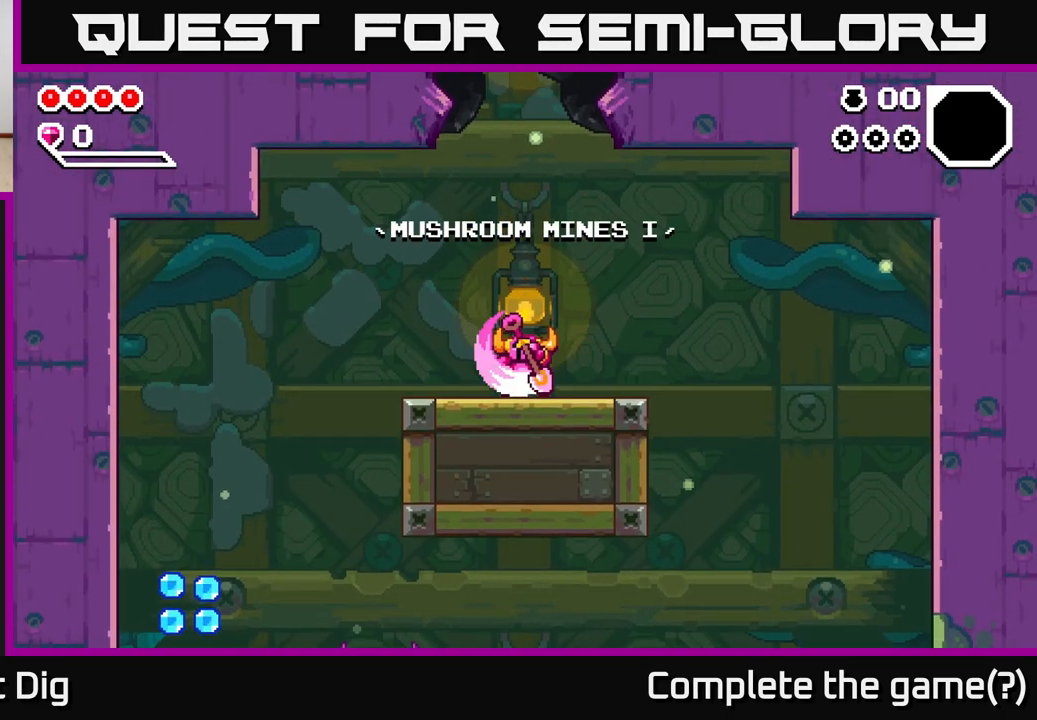
{"buttons": [], "left_stick": "left", "right_stick": "center", "events": [[67, "left_stick", "left"], [117, "A", "up"], [167, "A", "down"], [283, "A", "up"]]}
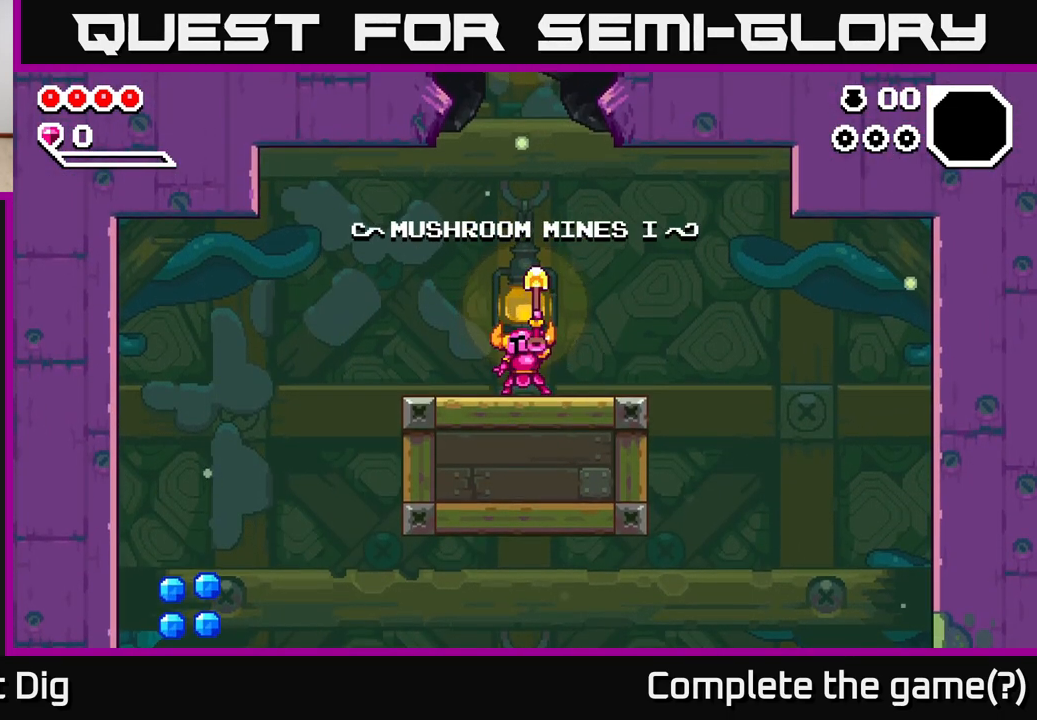
{"buttons": [], "left_stick": "left", "right_stick": "center", "events": []}
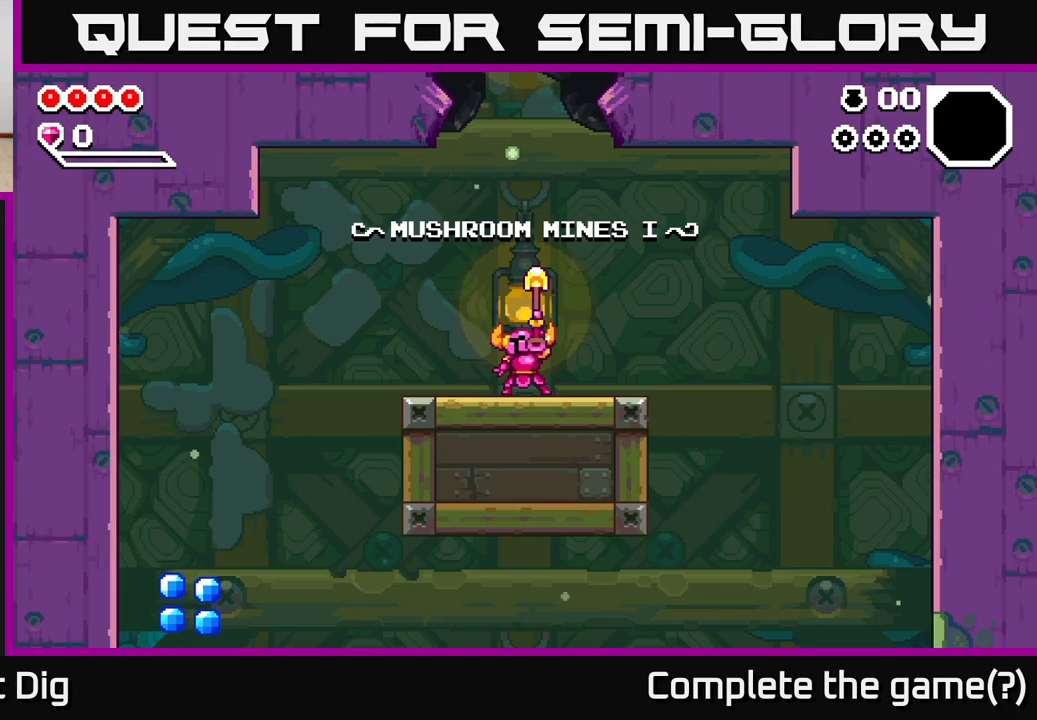
{"buttons": [], "left_stick": "left", "right_stick": "center", "events": []}
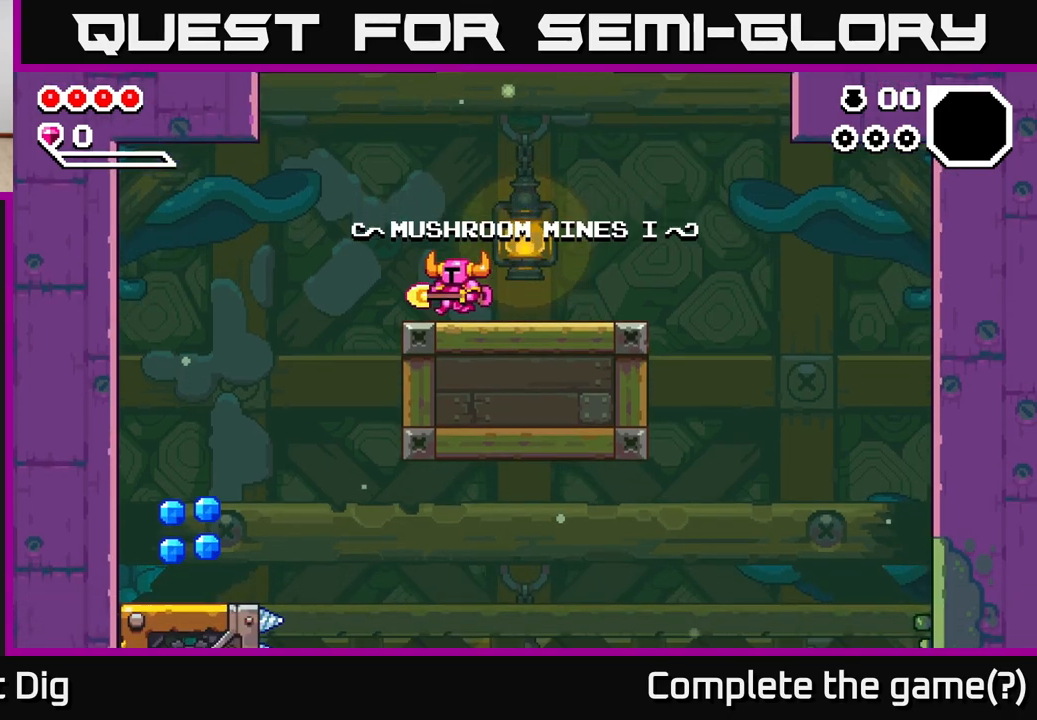
{"buttons": [], "left_stick": "left", "right_stick": "center", "events": [[150, "A", "down"], [267, "A", "up"]]}
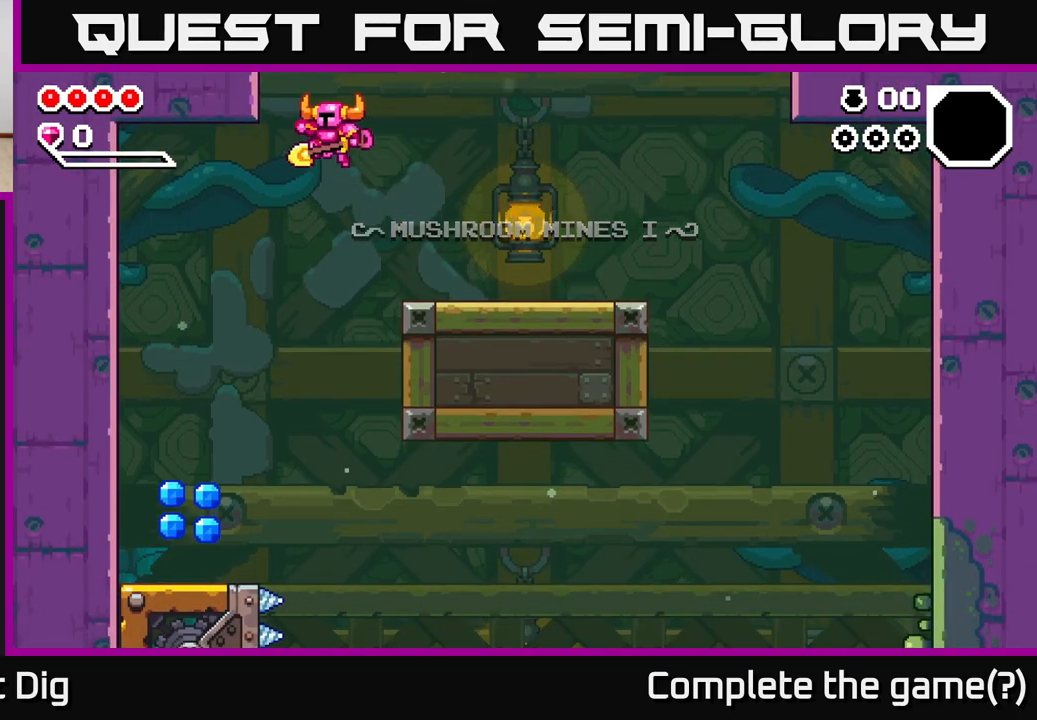
{"buttons": [], "left_stick": "left", "right_stick": "center", "events": []}
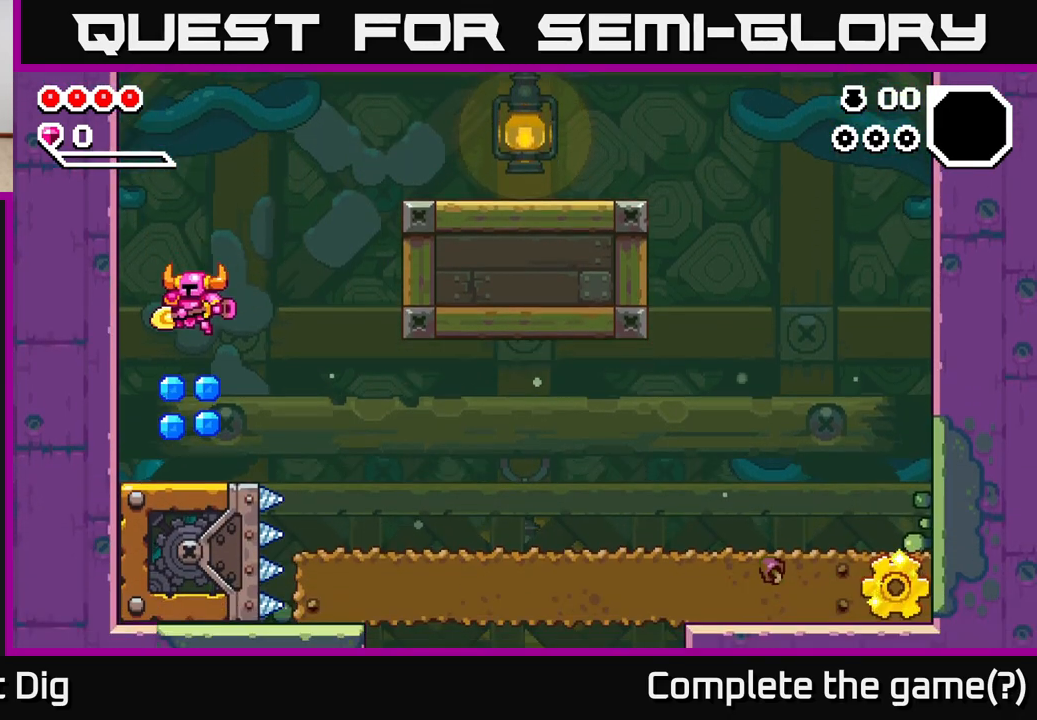
{"buttons": [], "left_stick": "right", "right_stick": "center", "events": [[133, "left_stick", "right"], [300, "A", "down"], [433, "A", "up"]]}
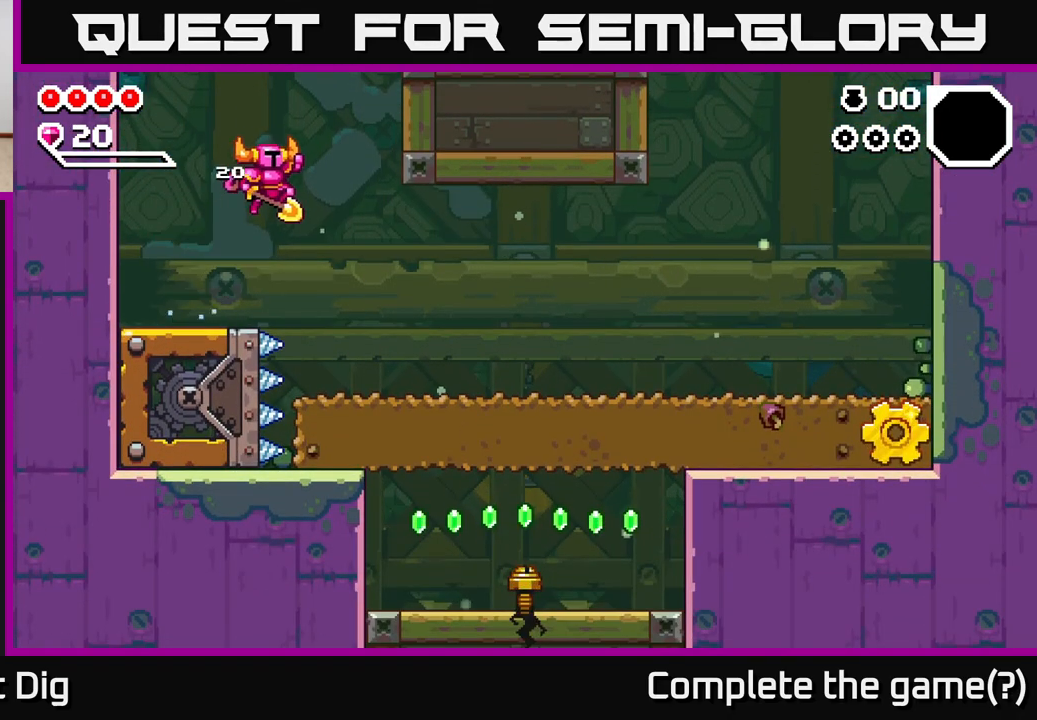
{"buttons": [], "left_stick": "right", "right_stick": "center", "events": []}
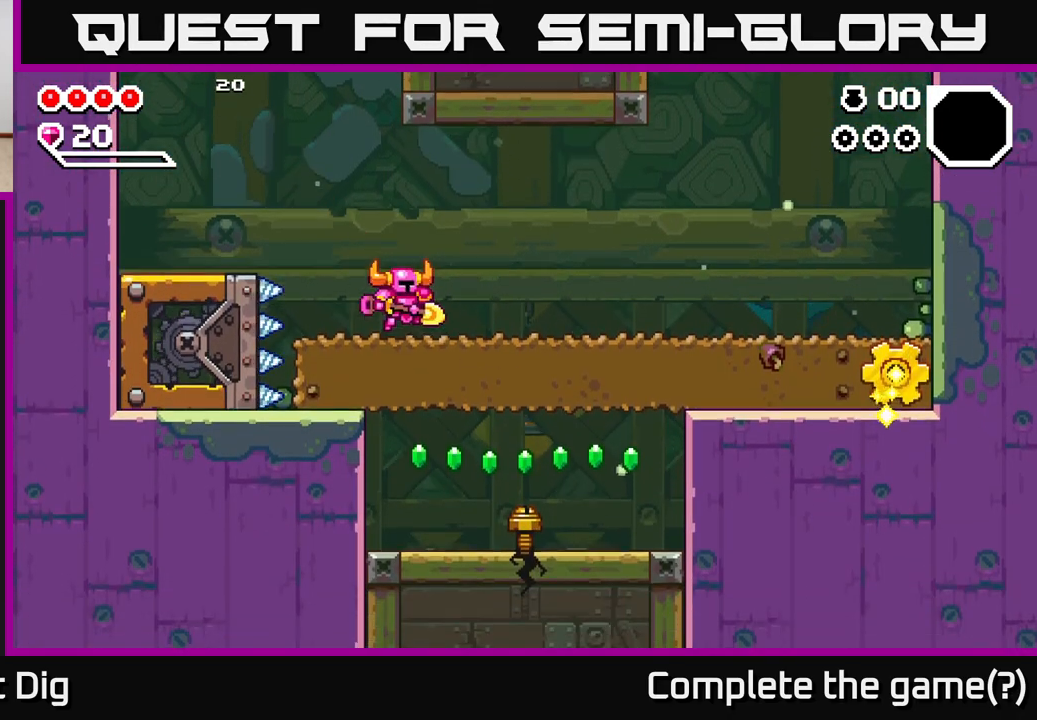
{"buttons": [], "left_stick": "right", "right_stick": "center", "events": []}
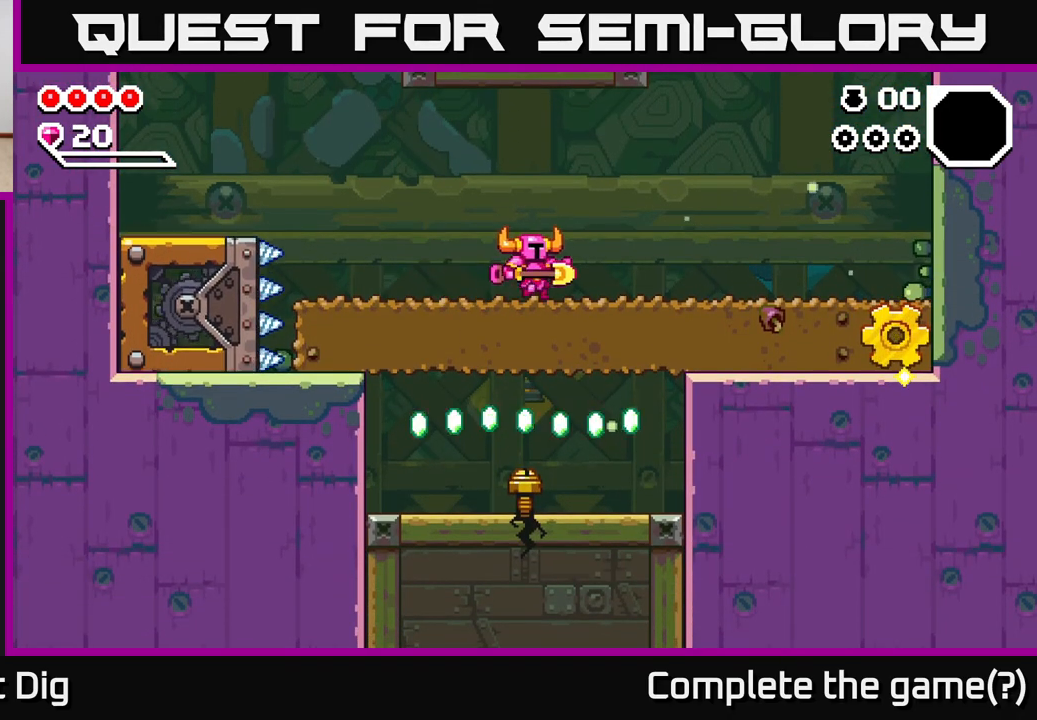
{"buttons": [], "left_stick": "right", "right_stick": "center", "events": []}
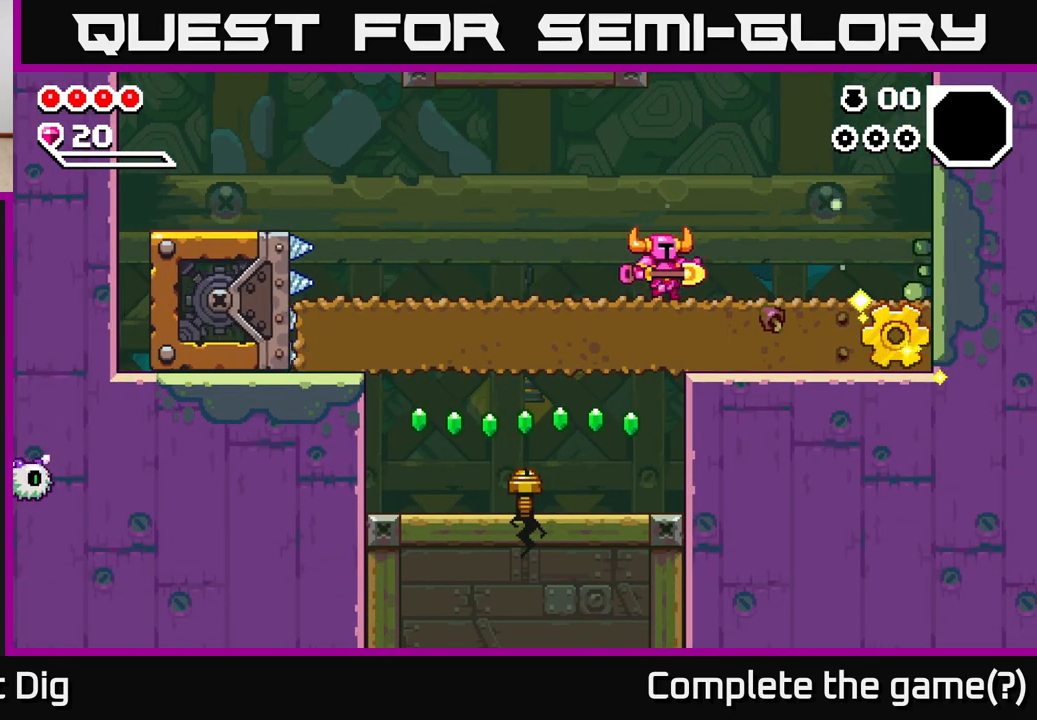
{"buttons": [], "left_stick": "right", "right_stick": "center", "events": []}
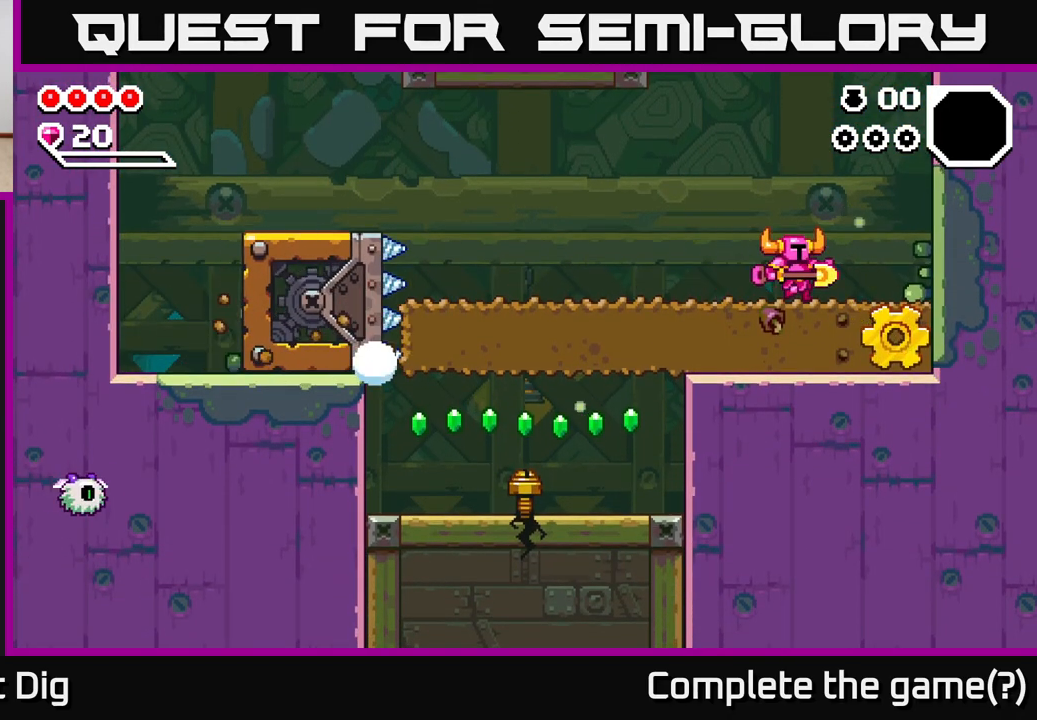
{"buttons": [], "left_stick": "down", "right_stick": "center", "events": [[317, "X", "down"], [317, "left_stick", "down"], [417, "X", "up"]]}
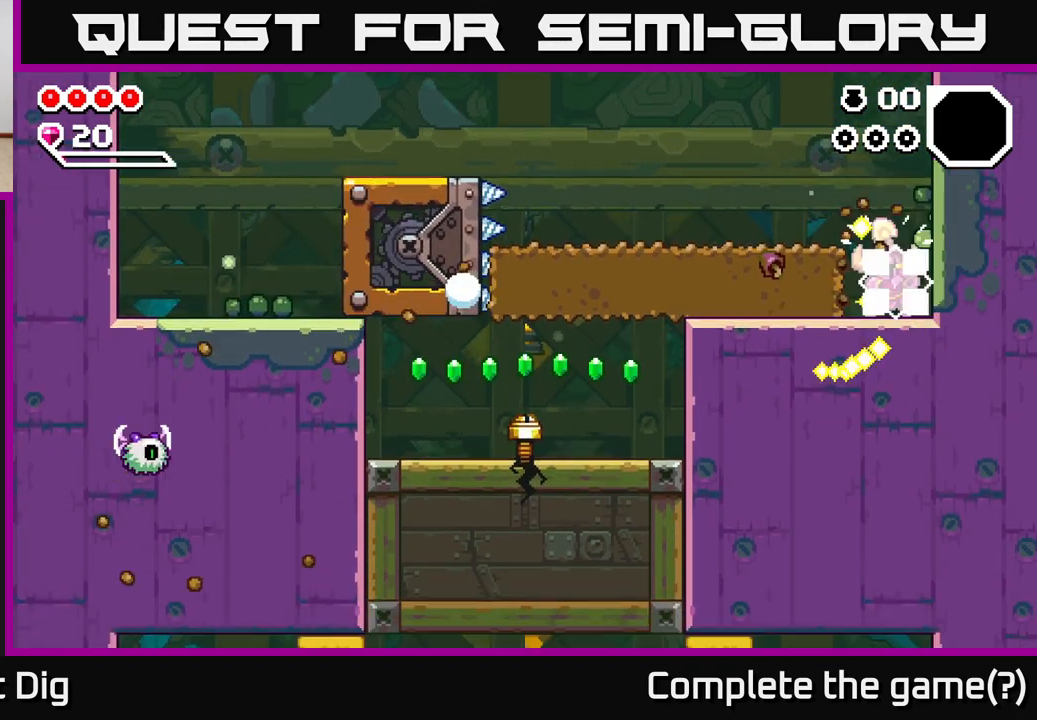
{"buttons": [], "left_stick": "left", "right_stick": "center", "events": [[133, "A", "down"], [133, "left_stick", "center"], [183, "left_stick", "left"], [233, "A", "up"]]}